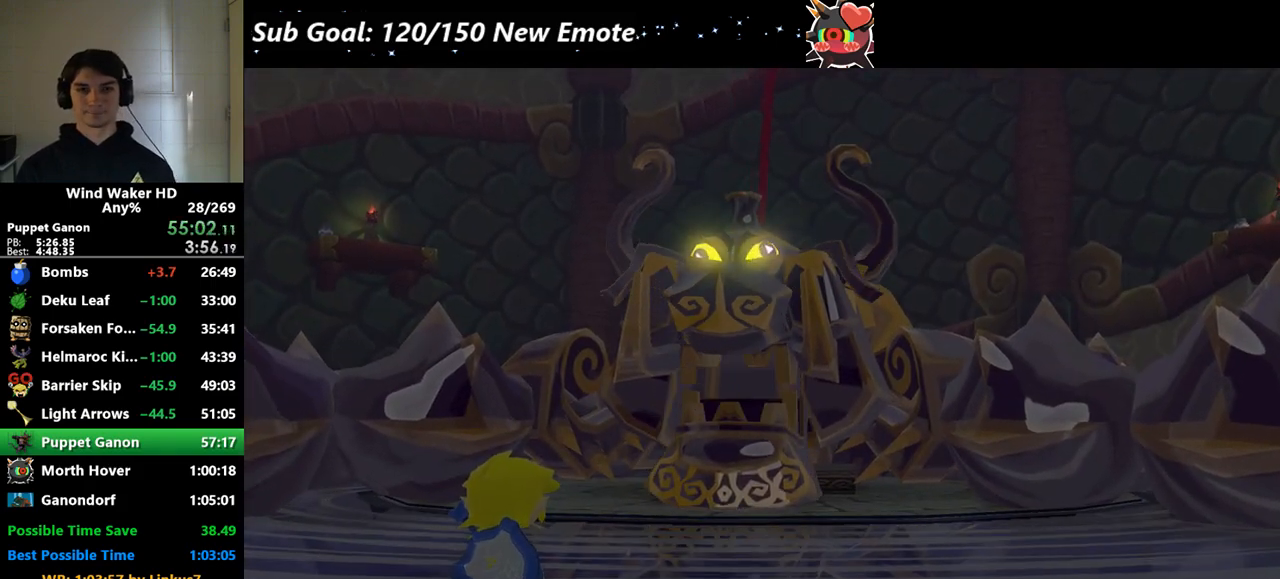
Gameplay with a controller (Nintendo layout); each line is a JSON object with the inputs held at the frame after it. "events" lists button and stick changes between this image and that frame as [ms after this image, input, new state], when the widget could be followed in between. Not read: L3 R3.
{"buttons": [], "left_stick": "down", "right_stick": "down-right", "events": [[167, "left_stick", "down"], [167, "right_stick", "down"], [500, "right_stick", "down-right"]]}
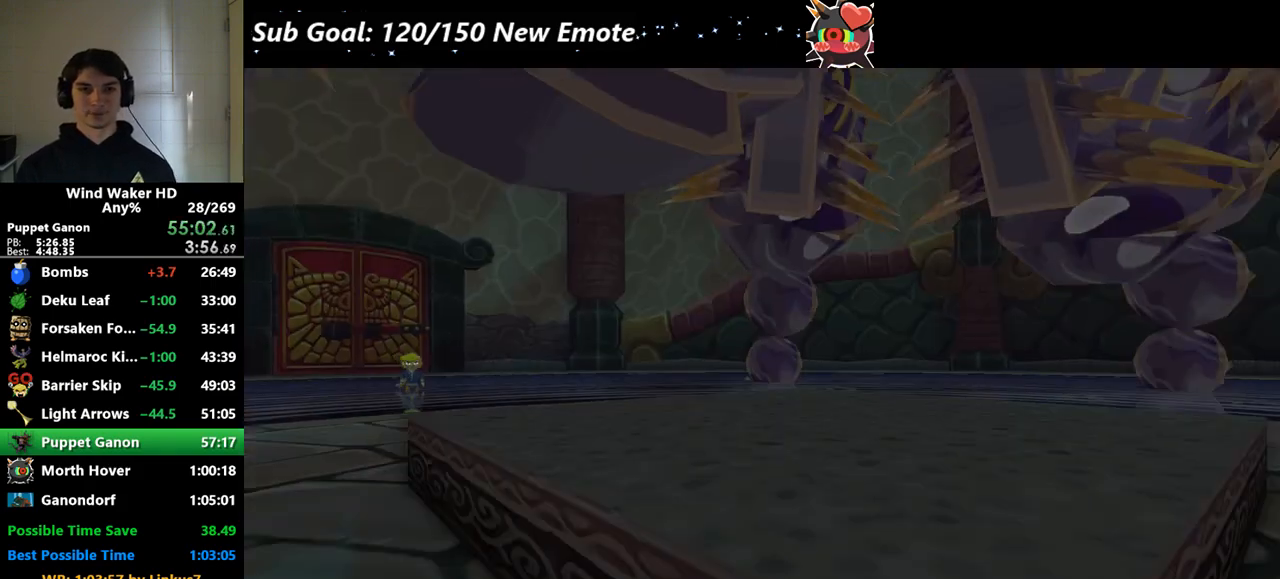
{"buttons": [], "left_stick": "down", "right_stick": "center", "events": [[33, "right_stick", "right"], [133, "right_stick", "center"]]}
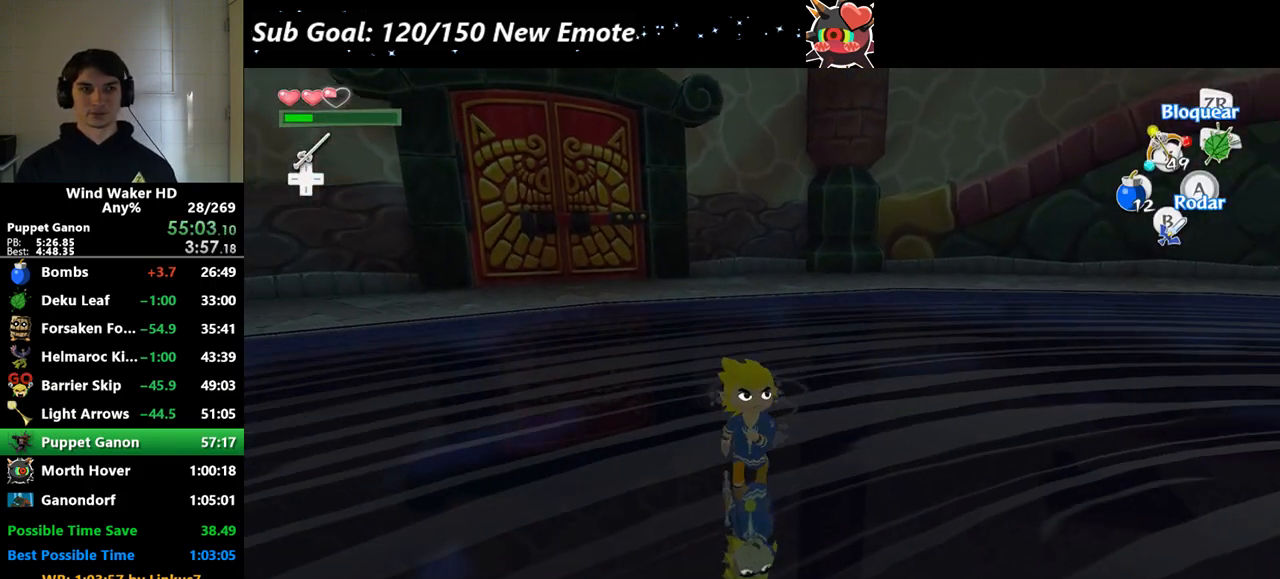
{"buttons": [], "left_stick": "up-left", "right_stick": "down-left", "events": [[33, "right_stick", "down-left"], [67, "left_stick", "down-left"], [300, "left_stick", "left"], [467, "left_stick", "up-left"]]}
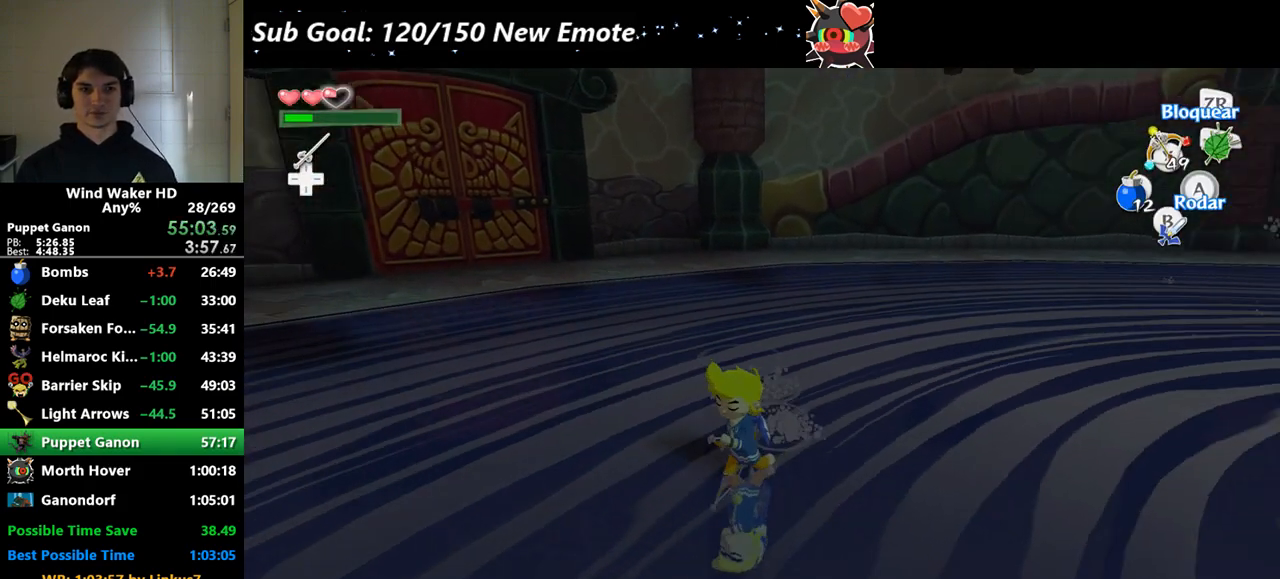
{"buttons": [], "left_stick": "up", "right_stick": "center", "events": [[67, "right_stick", "down"], [167, "A", "down"], [300, "A", "up"], [333, "left_stick", "up"], [467, "right_stick", "center"]]}
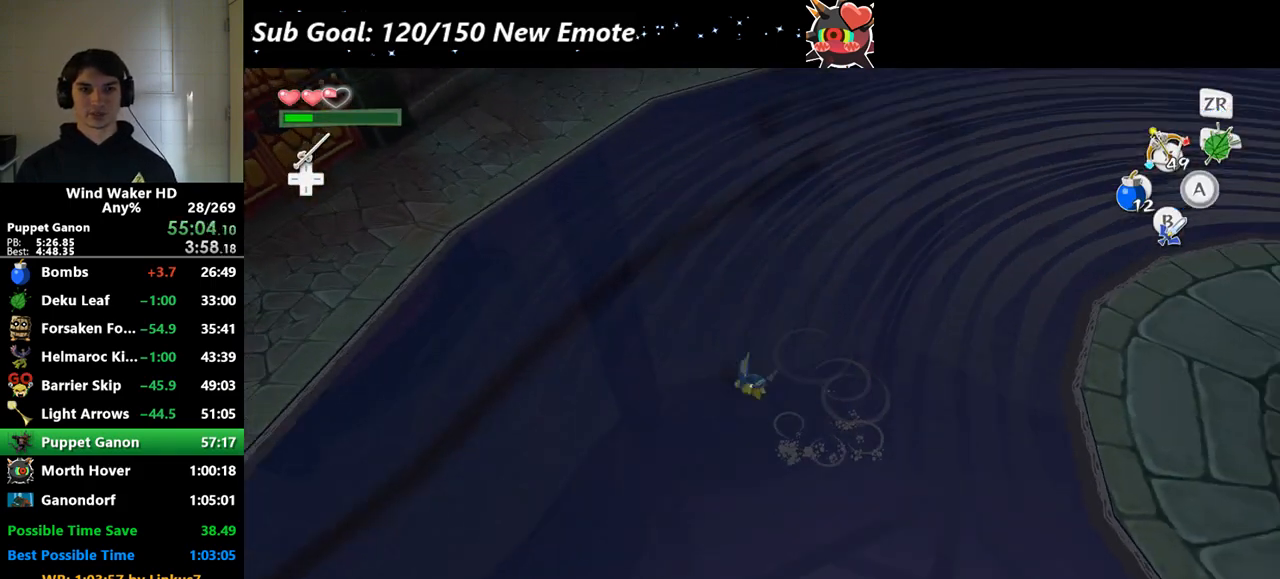
{"buttons": [], "left_stick": "up", "right_stick": "down-left", "events": [[200, "A", "down"], [267, "right_stick", "down-left"], [333, "A", "up"]]}
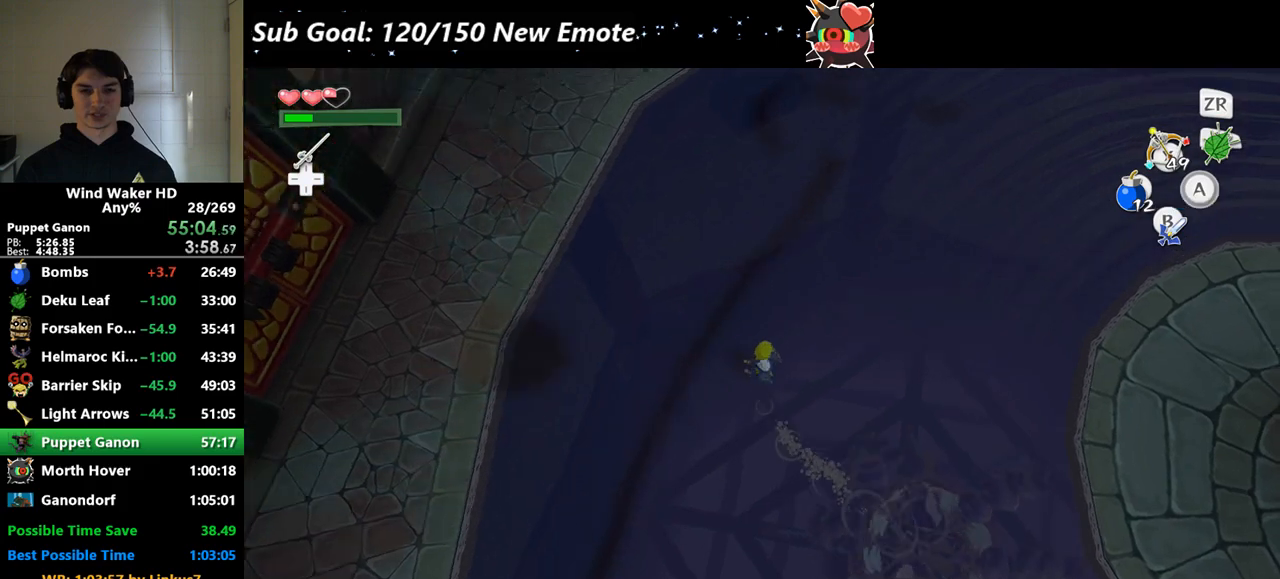
{"buttons": [], "left_stick": "down-right", "right_stick": "left", "events": [[167, "right_stick", "left"], [333, "left_stick", "right"], [433, "left_stick", "down-right"]]}
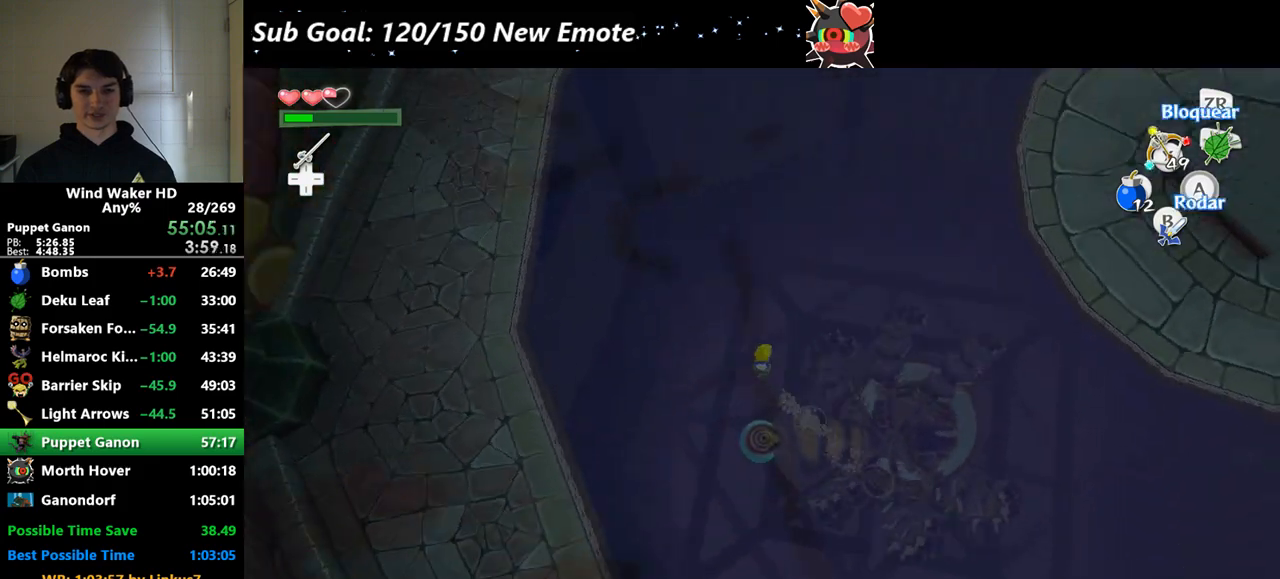
{"buttons": [], "left_stick": "up", "right_stick": "left", "events": [[200, "left_stick", "right"], [433, "left_stick", "up"]]}
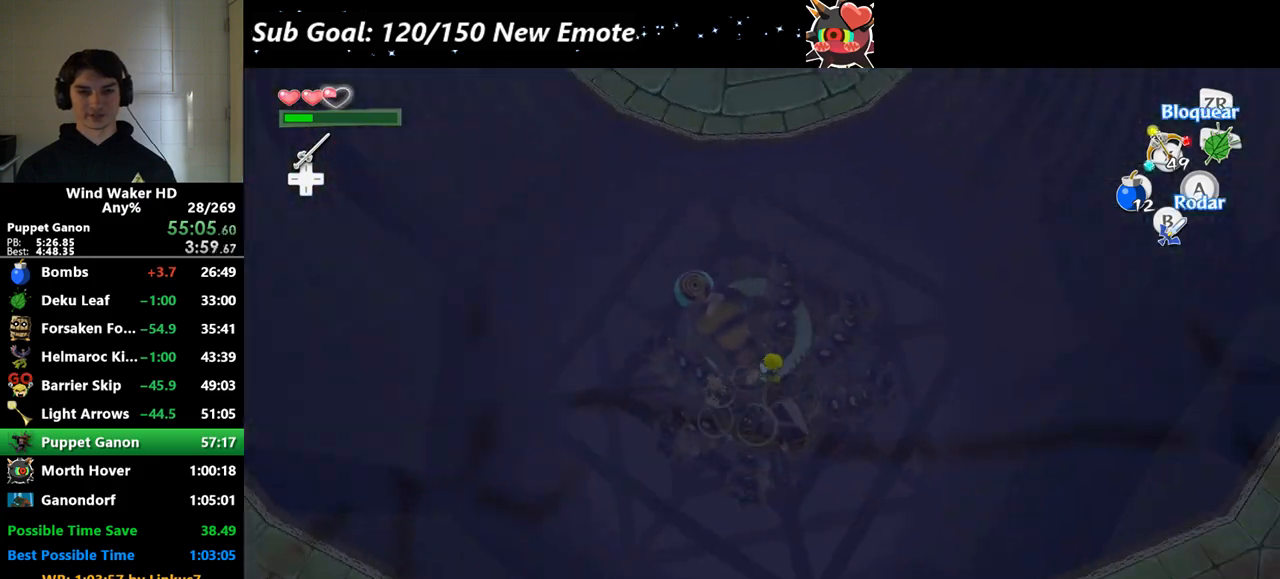
{"buttons": [], "left_stick": "down", "right_stick": "down-left", "events": [[133, "left_stick", "left"], [200, "right_stick", "down-left"], [267, "left_stick", "down-left"], [400, "left_stick", "down"]]}
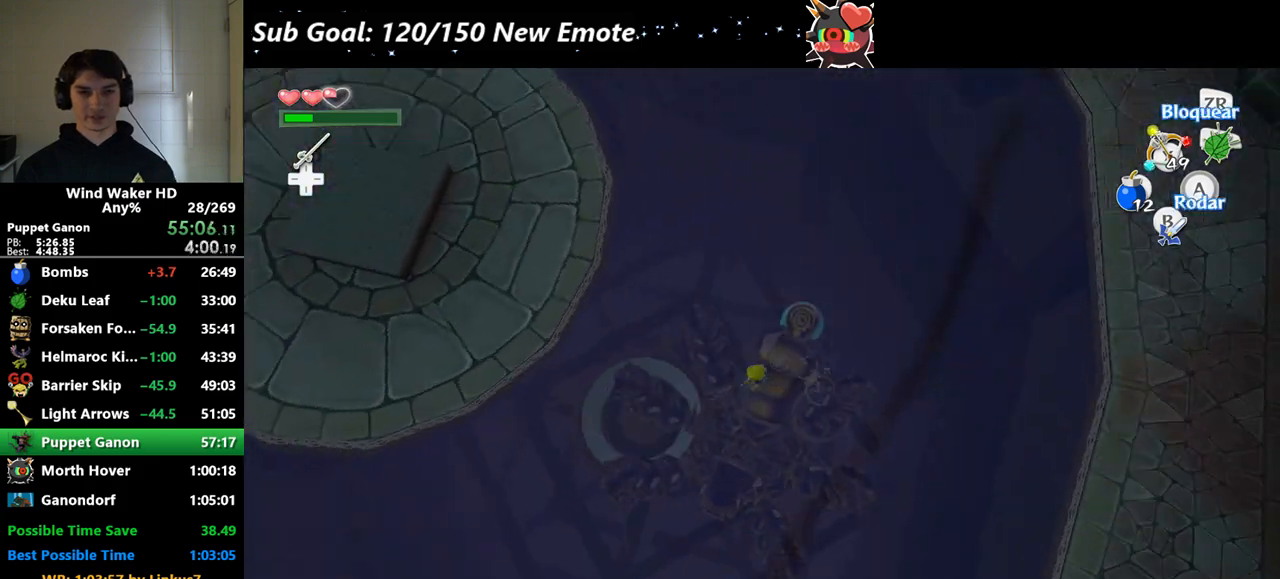
{"buttons": [], "left_stick": "up", "right_stick": "left"}
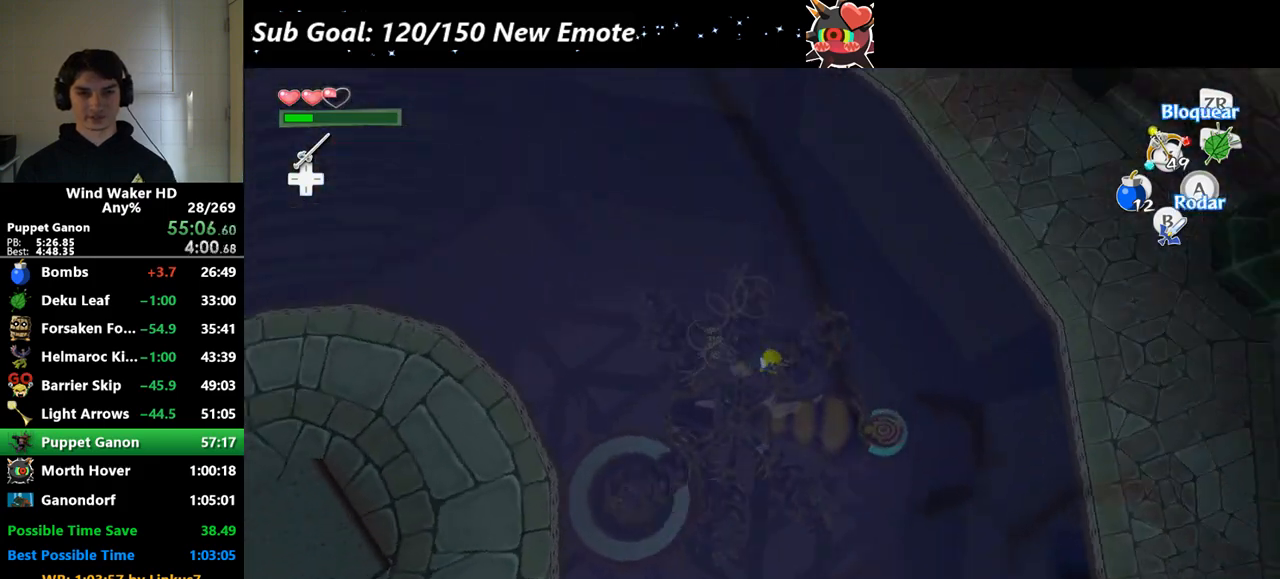
{"buttons": [], "left_stick": "down", "right_stick": "left"}
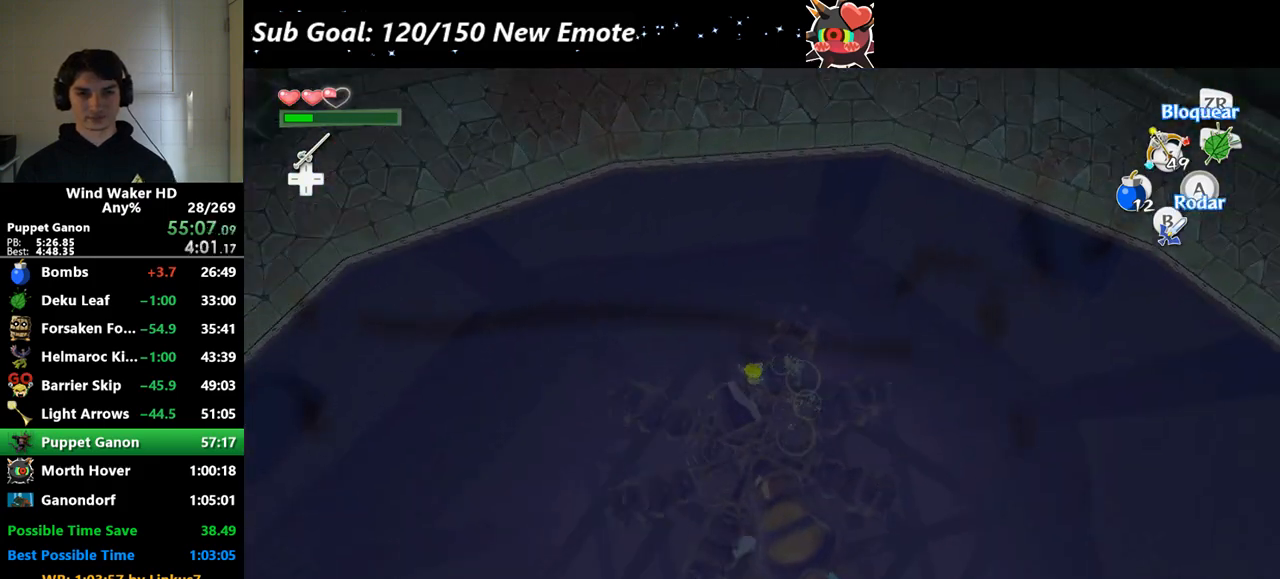
{"buttons": [], "left_stick": "up-right", "right_stick": "left"}
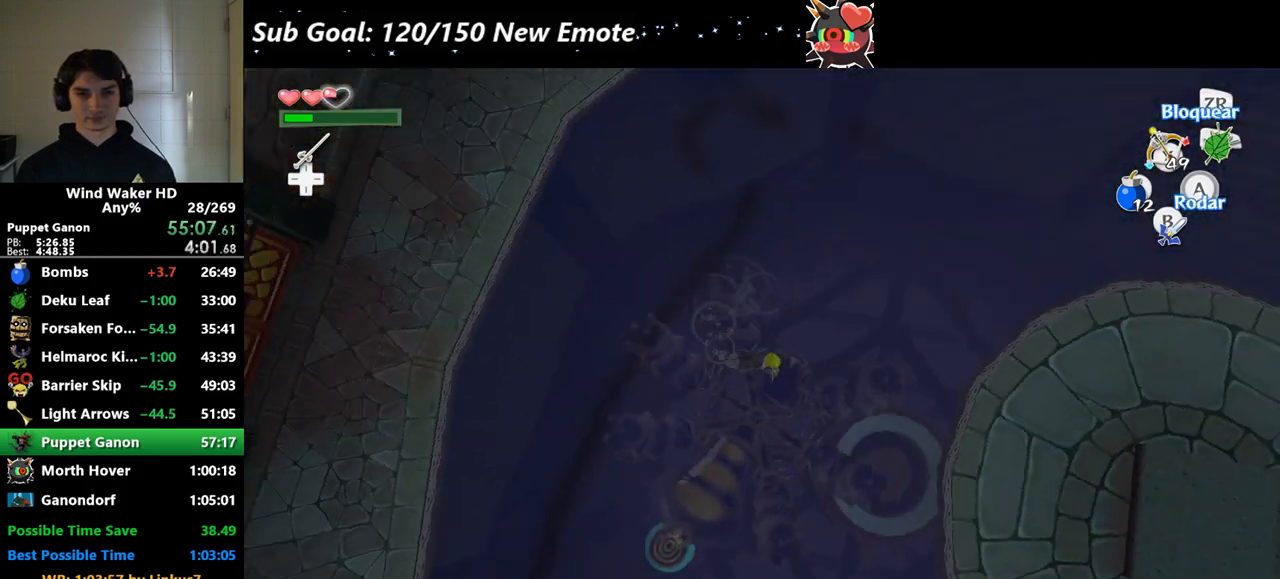
{"buttons": [], "left_stick": "left", "right_stick": "left"}
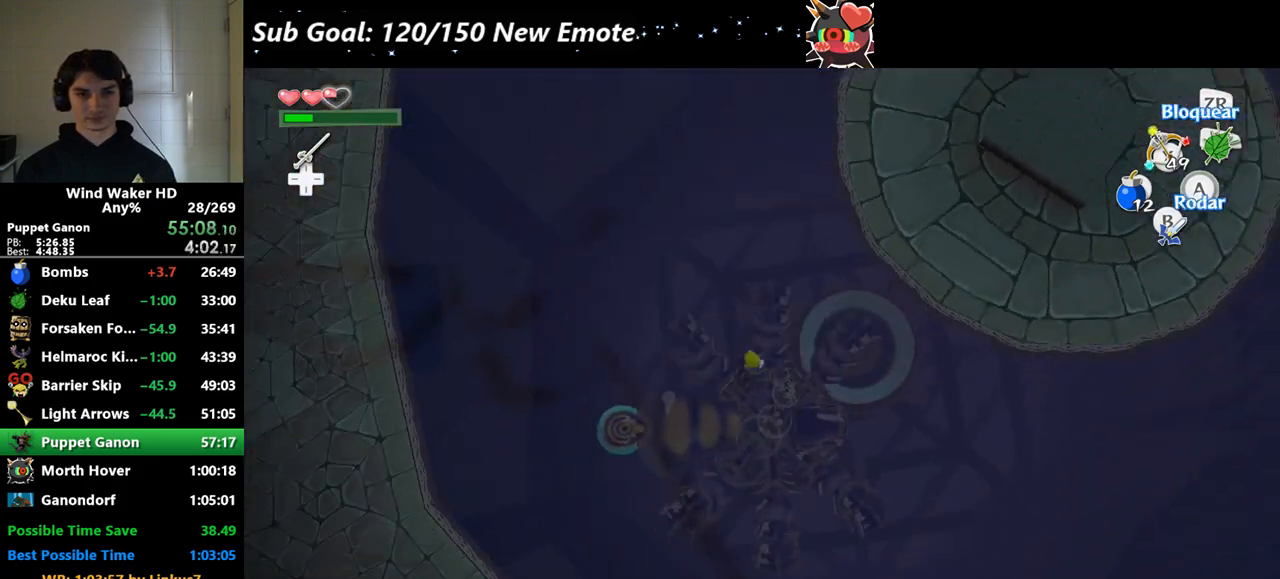
{"buttons": [], "left_stick": "down-left", "right_stick": "down-left"}
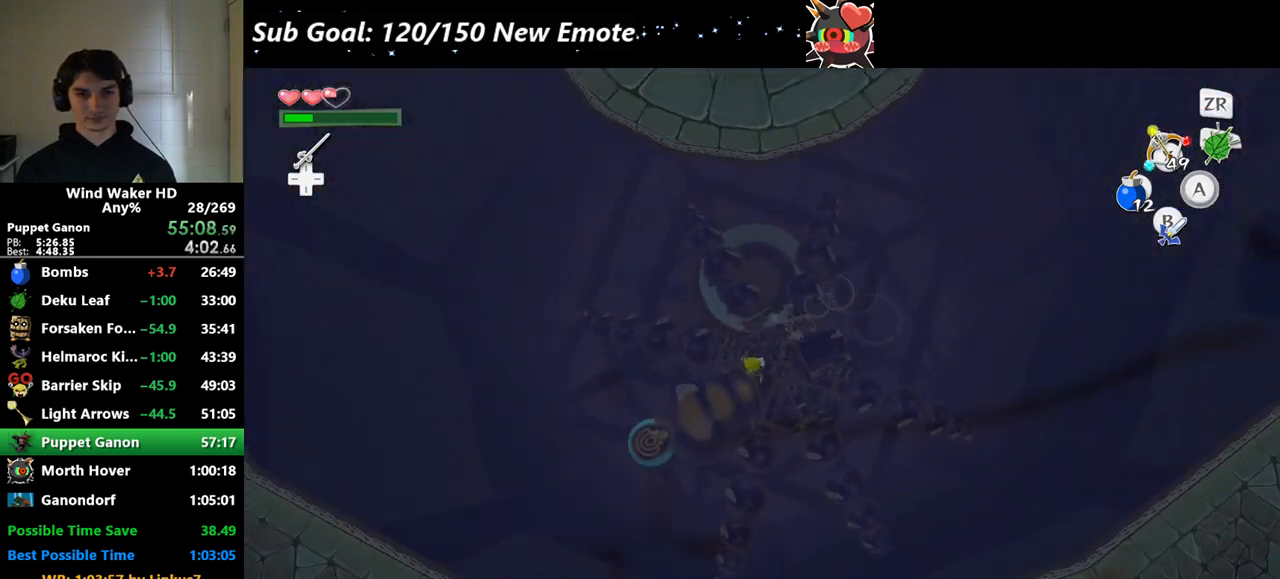
{"buttons": ["A"], "left_stick": "down-left", "right_stick": "center", "events": [[67, "right_stick", "center"], [300, "A", "down"]]}
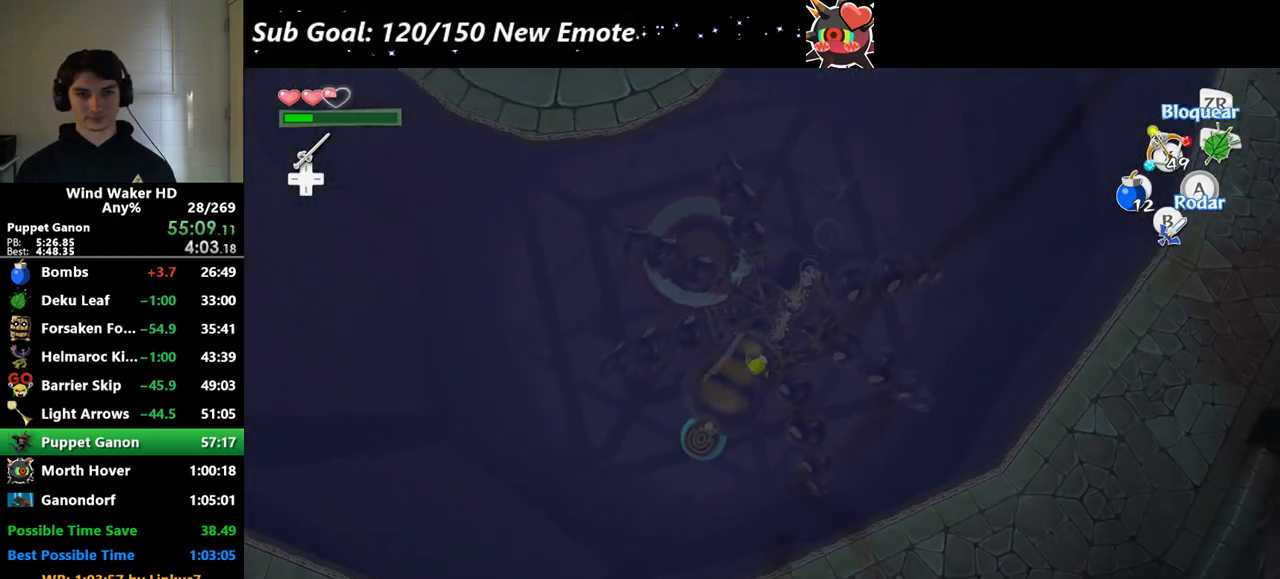
{"buttons": [], "left_stick": "down-left", "right_stick": "center", "events": [[33, "A", "up"], [33, "right_stick", "down-left"], [167, "right_stick", "center"], [367, "right_stick", "down-left"], [467, "right_stick", "center"]]}
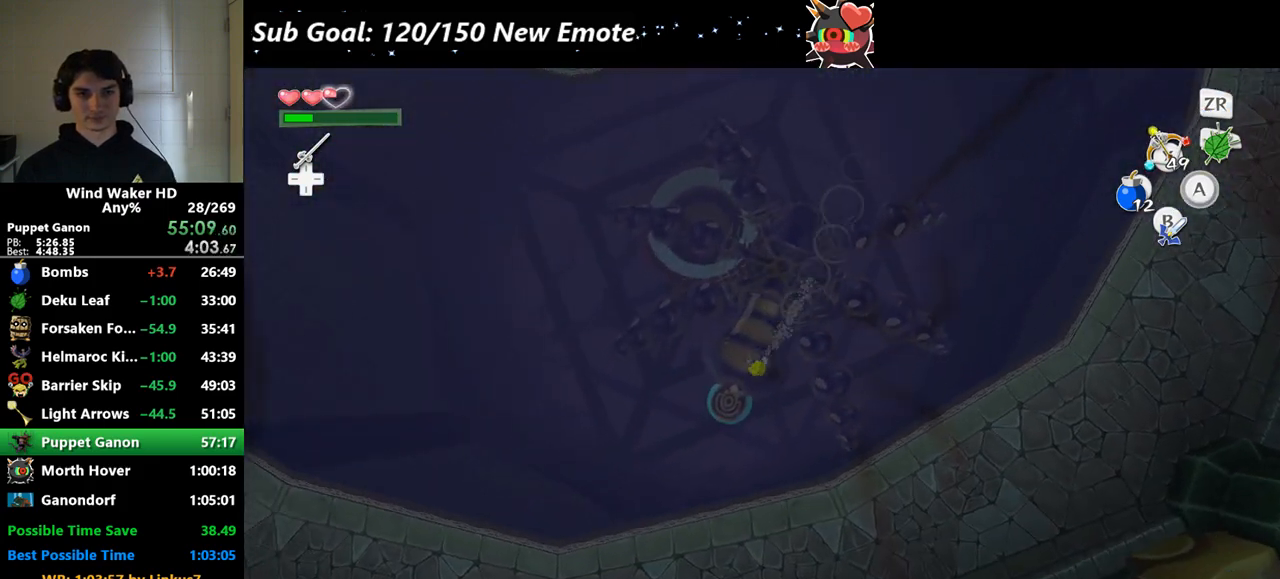
{"buttons": [], "left_stick": "down-left", "right_stick": "down-left", "events": [[133, "right_stick", "down-left"], [267, "right_stick", "center"], [400, "right_stick", "down-left"]]}
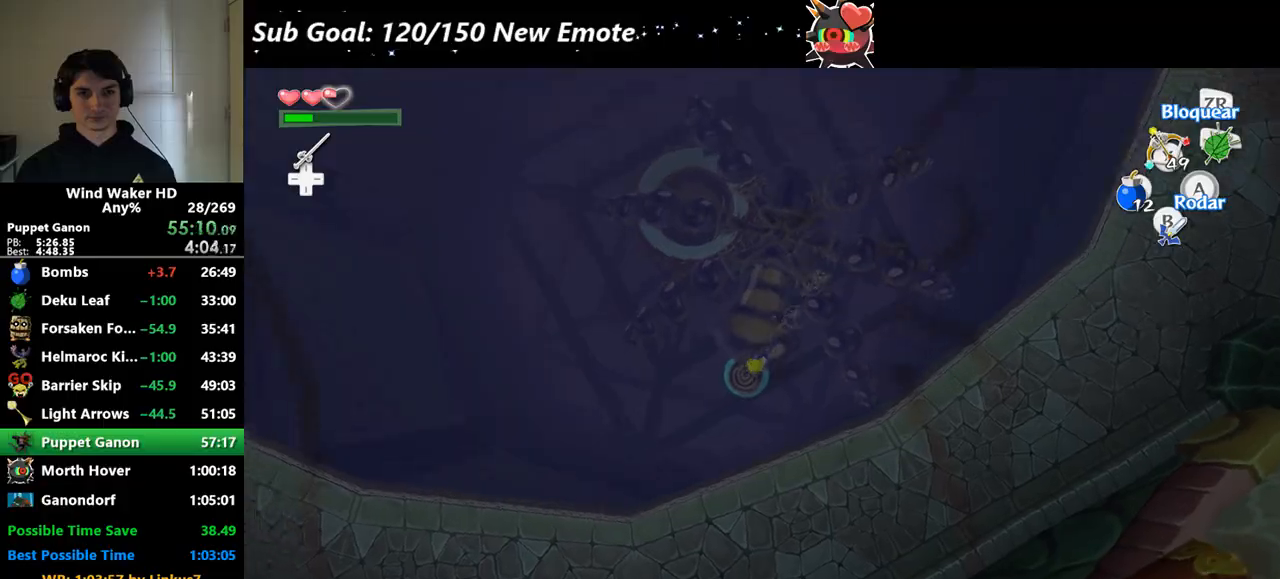
{"buttons": [], "left_stick": "center", "right_stick": "center", "events": [[33, "right_stick", "center"], [100, "left_stick", "down"], [433, "left_stick", "center"]]}
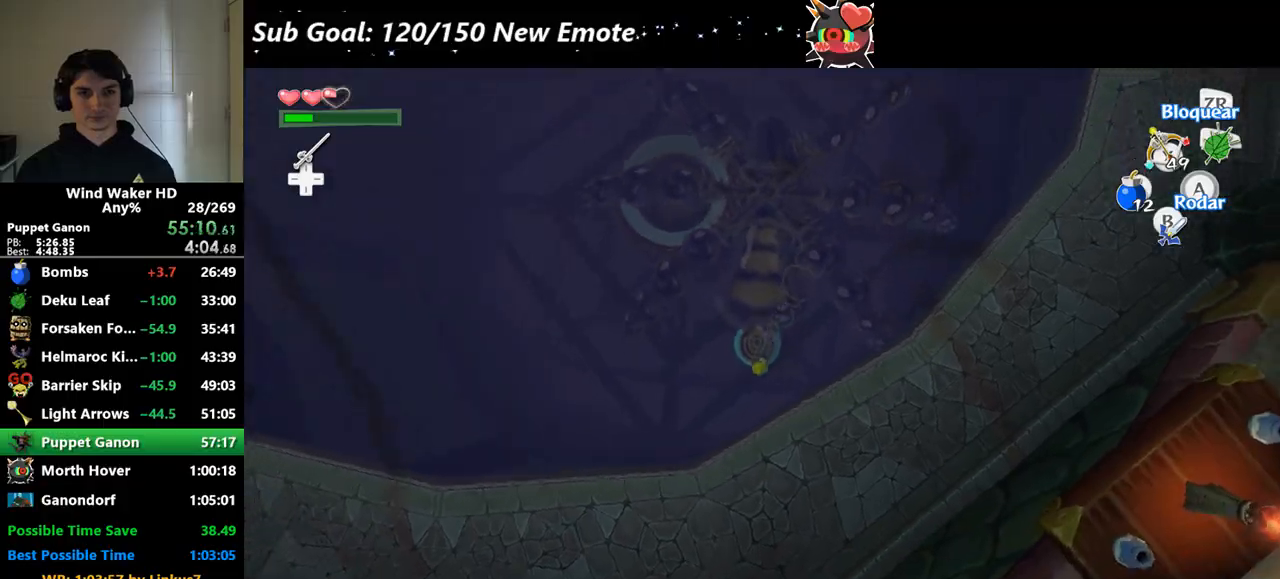
{"buttons": ["X"], "left_stick": "center", "right_stick": "center", "events": [[133, "left_stick", "up"], [300, "left_stick", "center"], [333, "X", "down"]]}
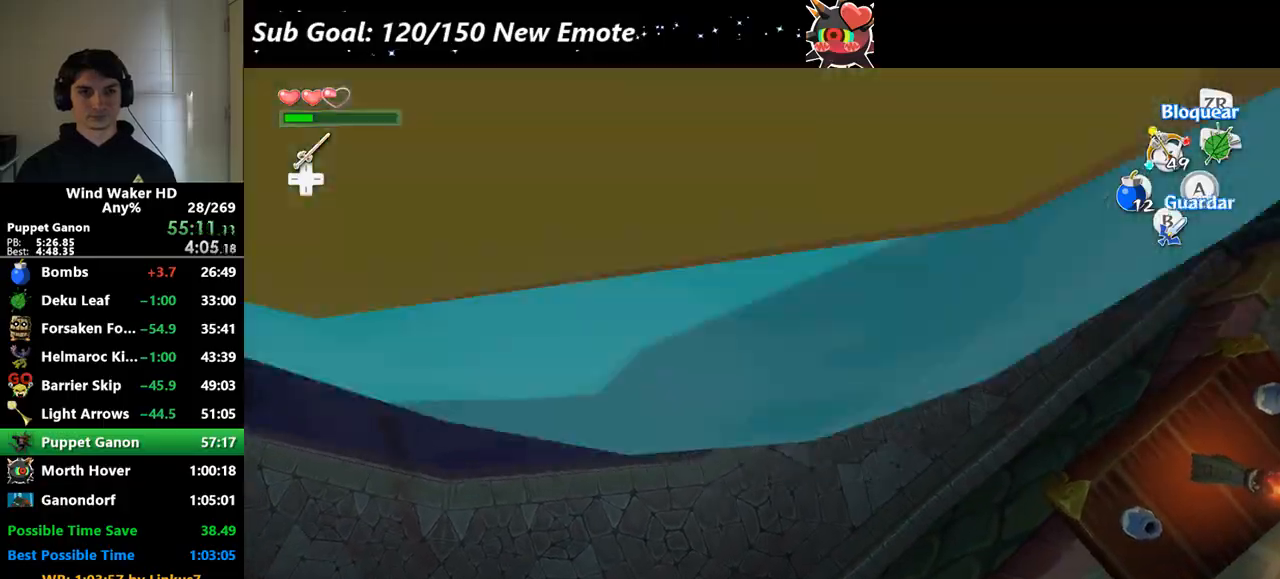
{"buttons": ["X"], "left_stick": "center", "right_stick": "center"}
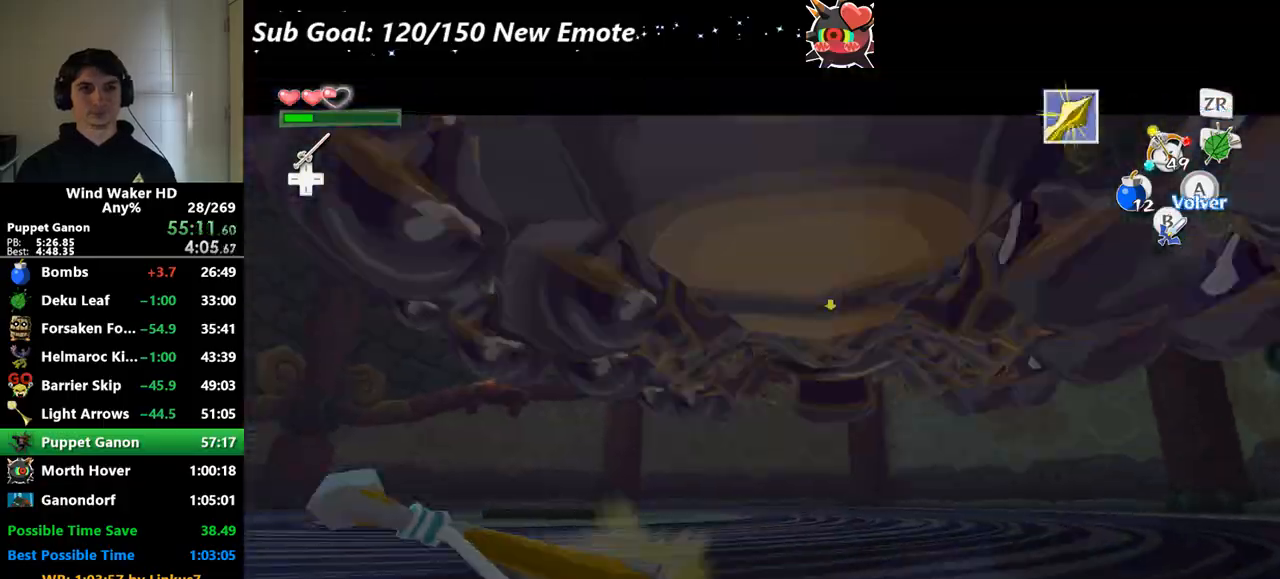
{"buttons": ["X"], "left_stick": "center", "right_stick": "center", "events": [[433, "X", "up"], [500, "X", "down"]]}
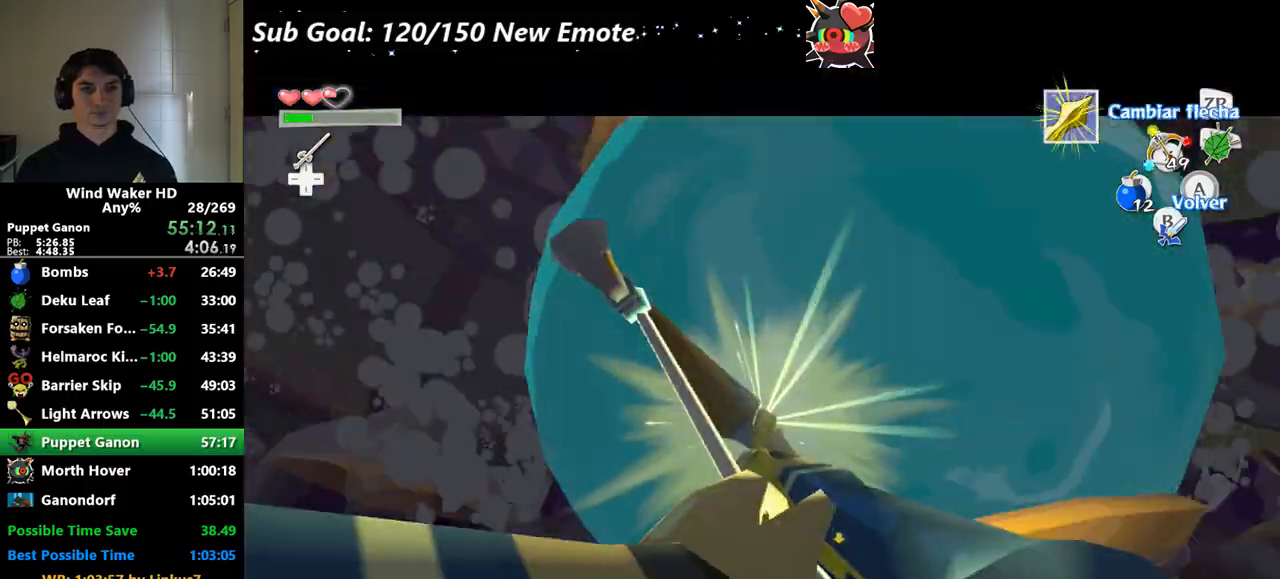
{"buttons": ["X"], "left_stick": "center", "right_stick": "center"}
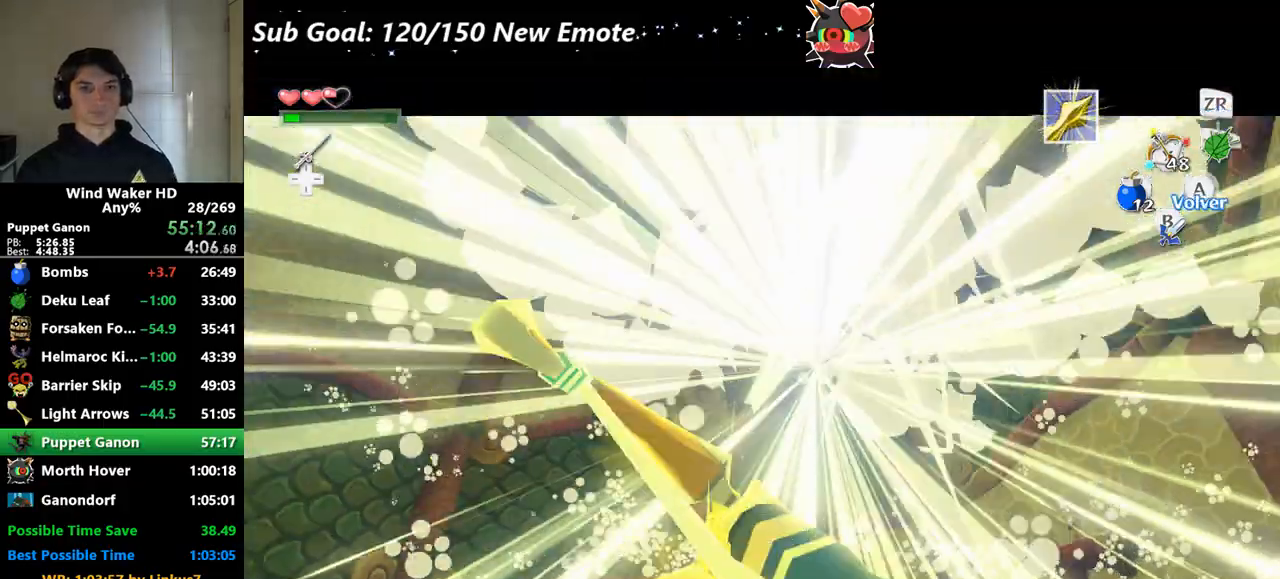
{"buttons": [], "left_stick": "center", "right_stick": "center", "events": [[300, "X", "up"]]}
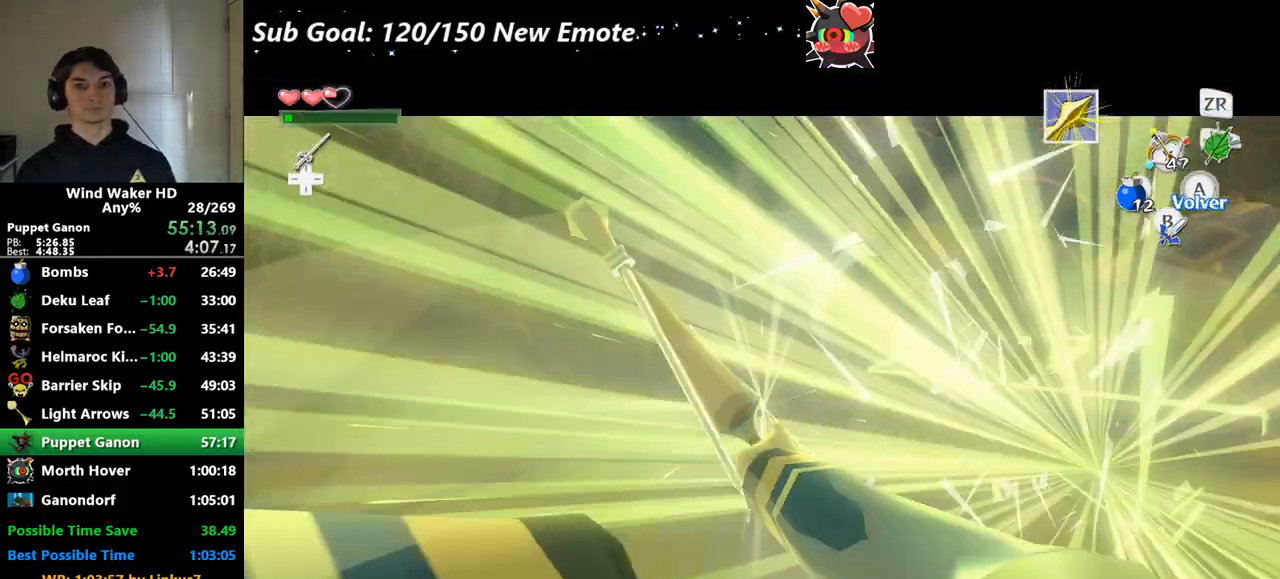
{"buttons": [], "left_stick": "center", "right_stick": "center"}
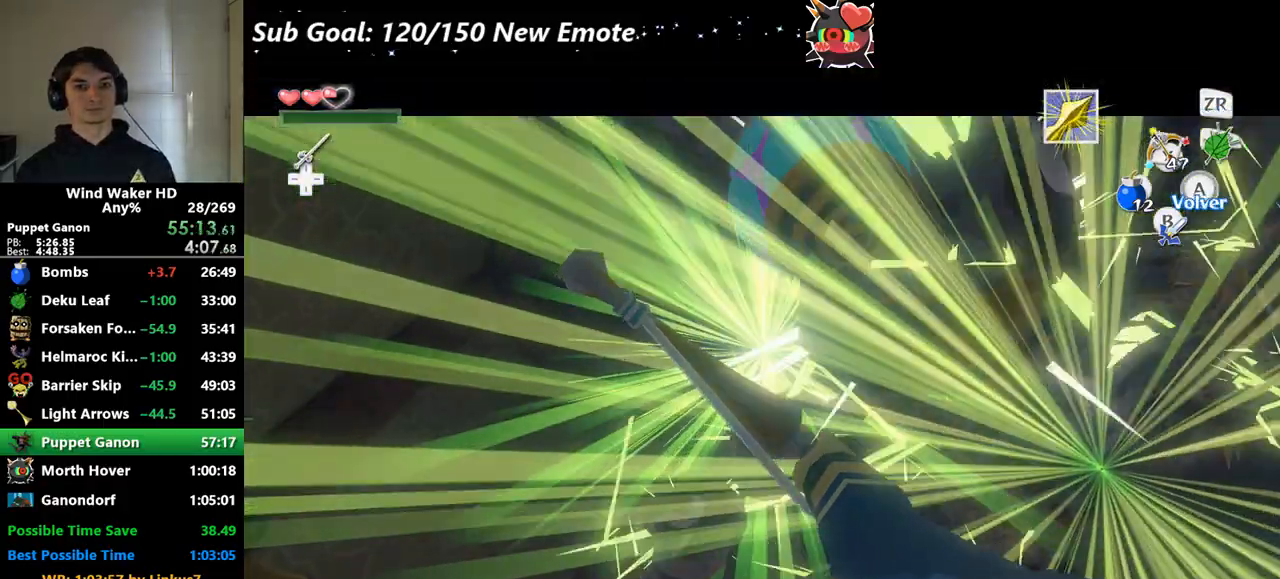
{"buttons": ["X"], "left_stick": "center", "right_stick": "center", "events": [[233, "R2", "down"], [333, "R2", "up"], [500, "X", "down"]]}
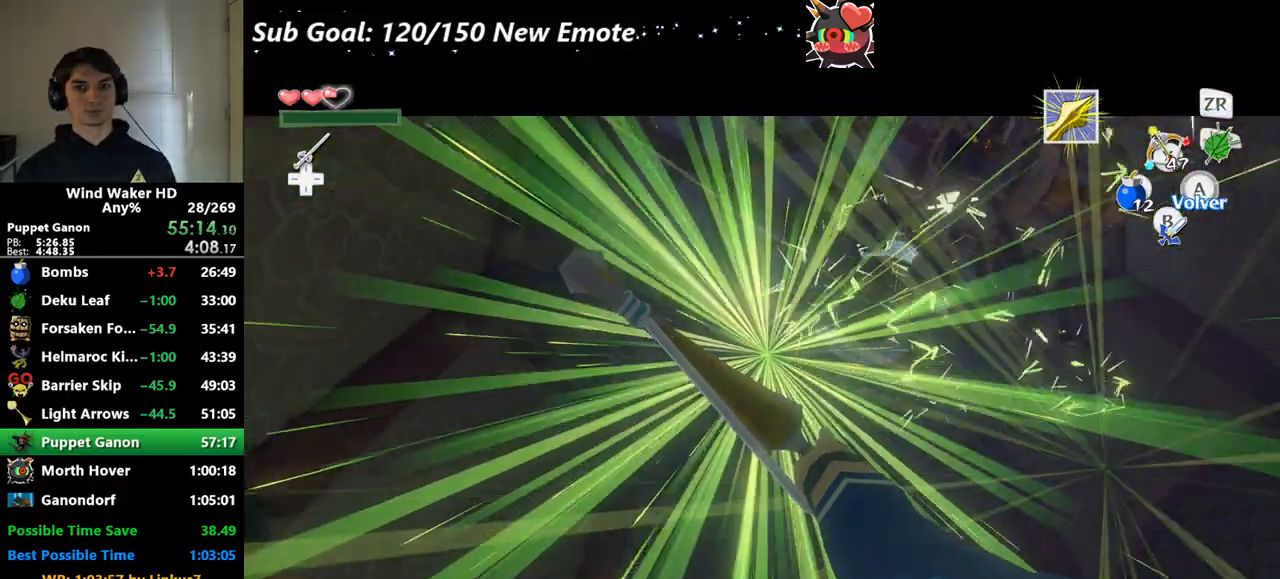
{"buttons": ["X"], "left_stick": "right", "right_stick": "center", "events": [[367, "left_stick", "right"]]}
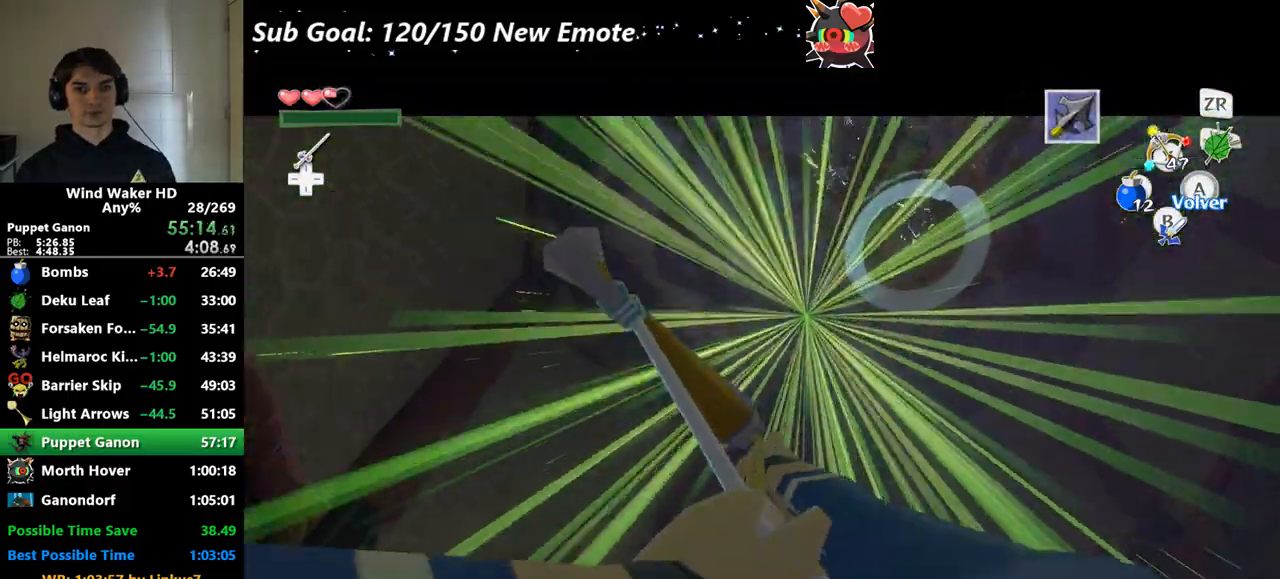
{"buttons": ["X"], "left_stick": "center", "right_stick": "center", "events": [[433, "left_stick", "center"]]}
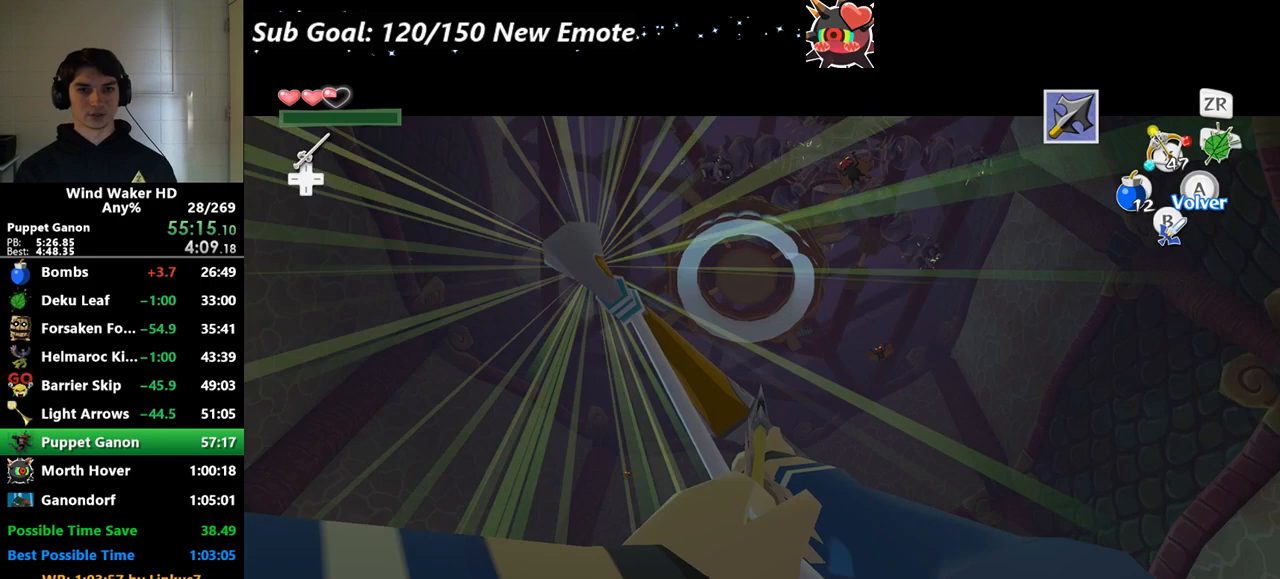
{"buttons": ["X"], "left_stick": "center", "right_stick": "center"}
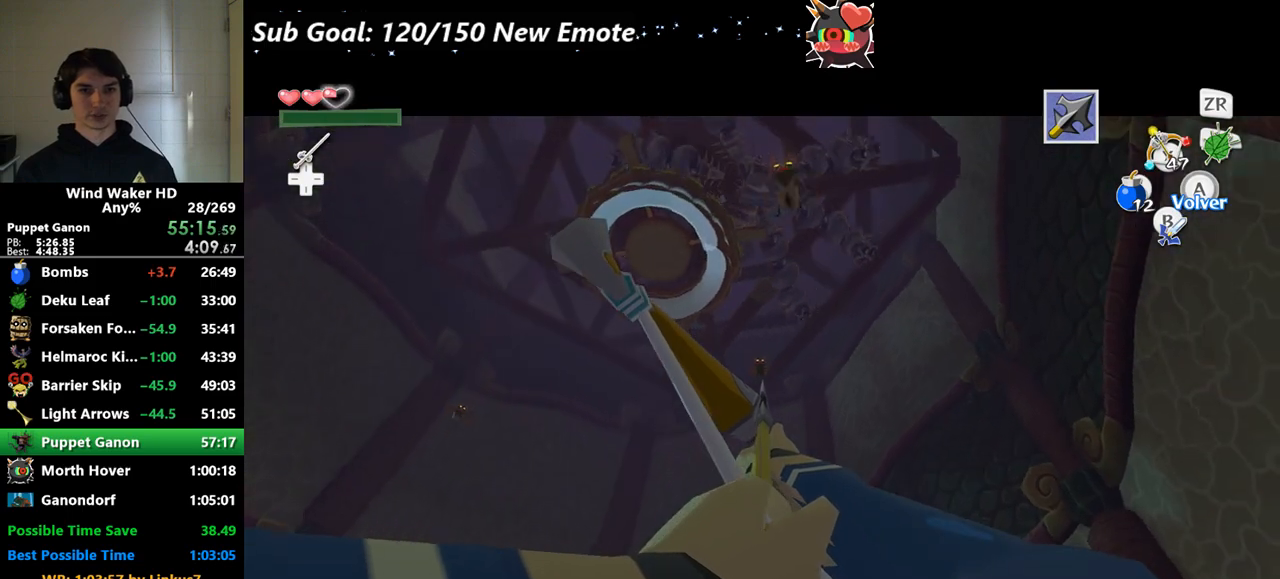
{"buttons": ["X", "L2"], "left_stick": "down", "right_stick": "center", "events": [[200, "left_stick", "down"], [367, "L2", "down"]]}